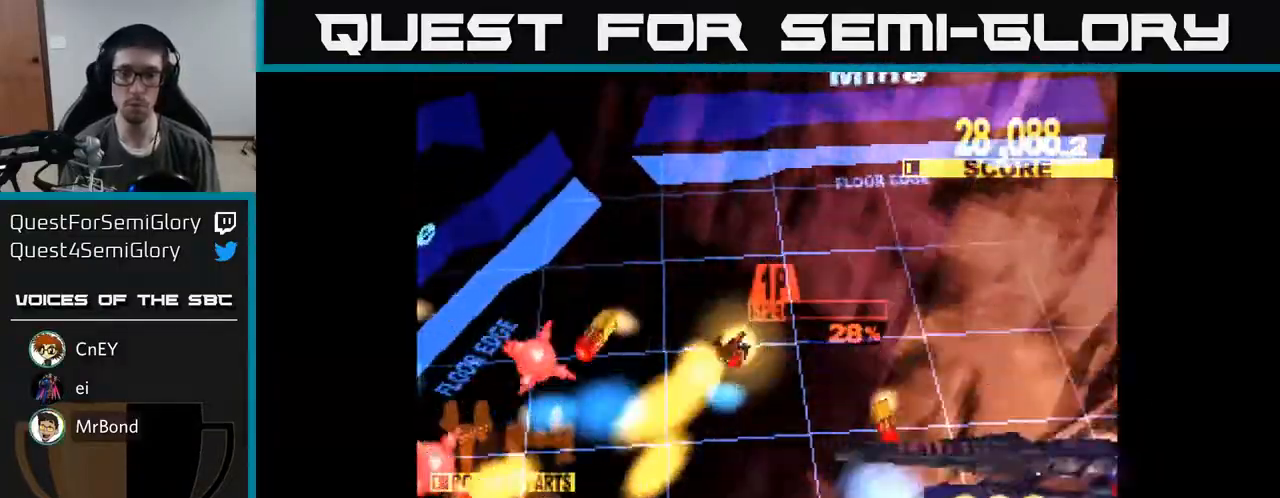
Gameplay with a controller (Xbox layout); each line is a JSON object with the inputs held at the frame after it. "events" lists button and stick changes between this image and that frame as [ms after this image, input, new state], when the widget could be followed in between. Not read: left_stick.
{"buttons": ["X", "DPAD_DOWN", "DPAD_RIGHT"], "right_stick": "center", "events": [[100, "DPAD_LEFT", "up"], [150, "DPAD_RIGHT", "down"], [233, "DPAD_DOWN", "up"], [250, "DPAD_DOWN", "down"]]}
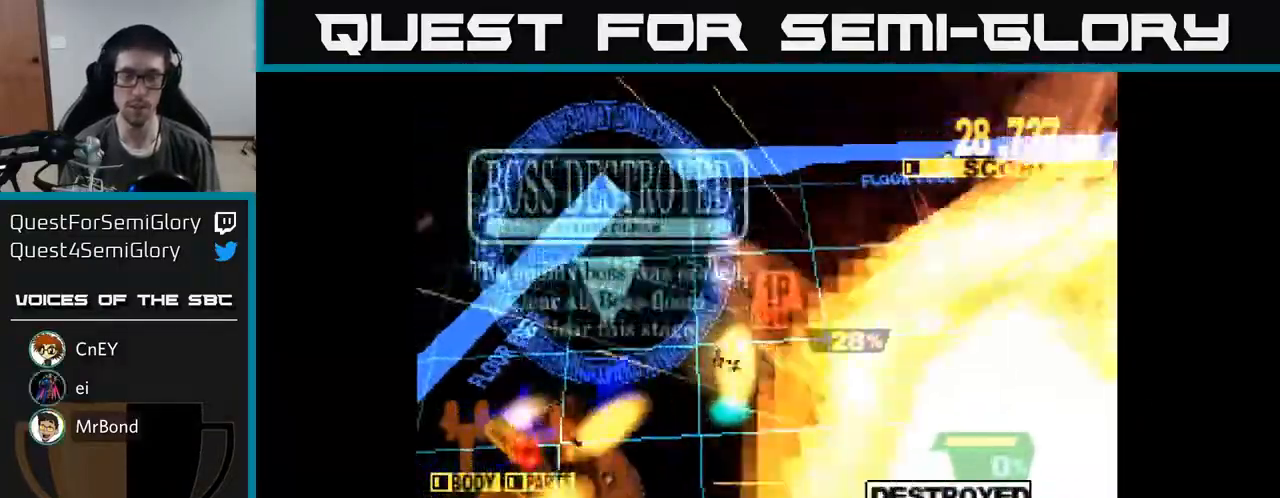
{"buttons": ["X", "DPAD_DOWN", "DPAD_RIGHT"], "right_stick": "center", "events": [[267, "X", "up"], [383, "X", "down"]]}
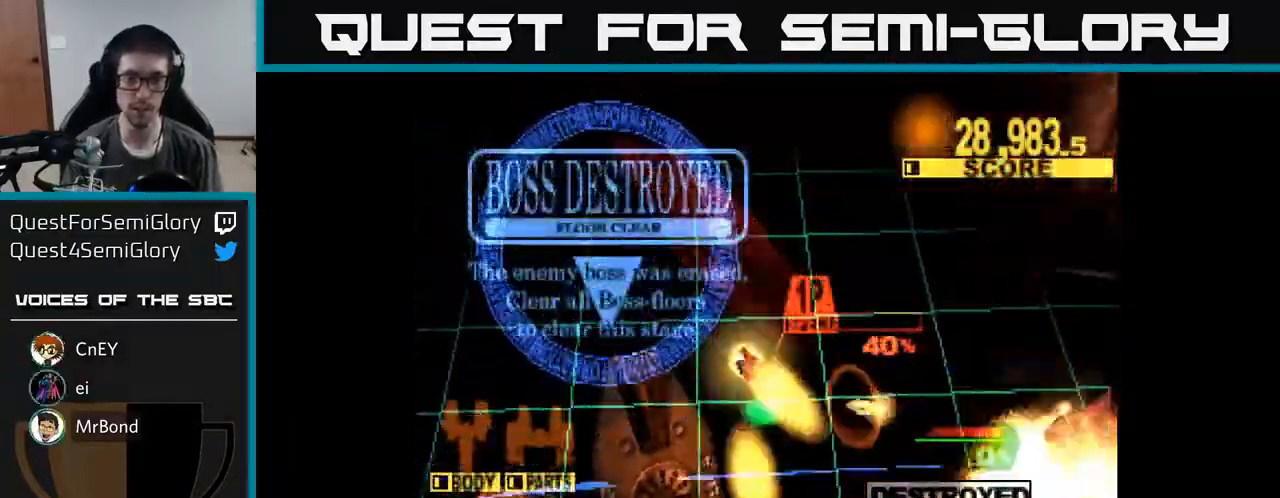
{"buttons": ["X", "DPAD_DOWN", "DPAD_RIGHT"], "right_stick": "center", "events": []}
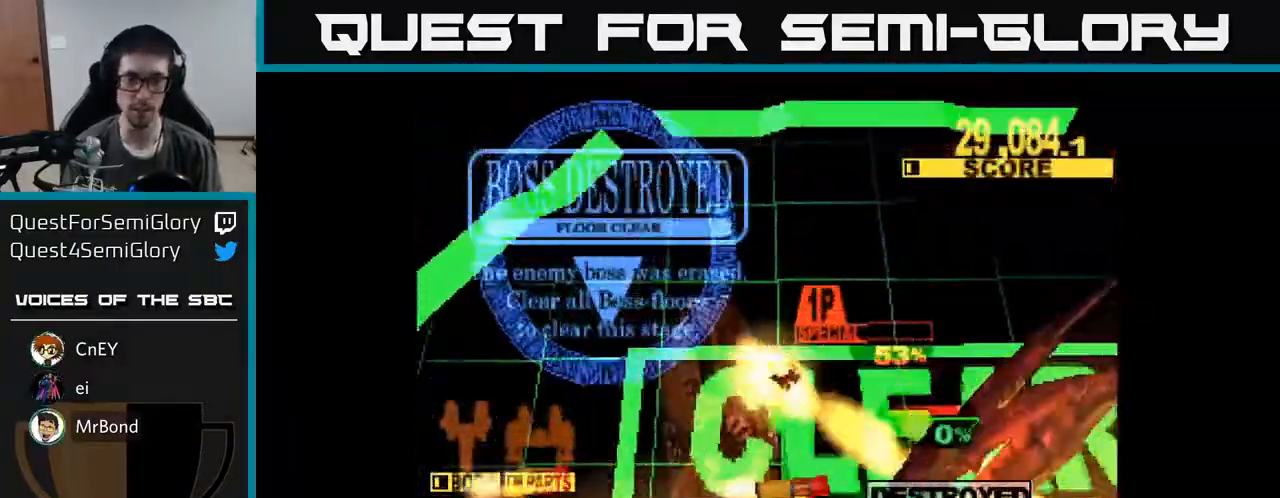
{"buttons": ["X", "DPAD_DOWN"], "right_stick": "center", "events": [[17, "DPAD_RIGHT", "up"]]}
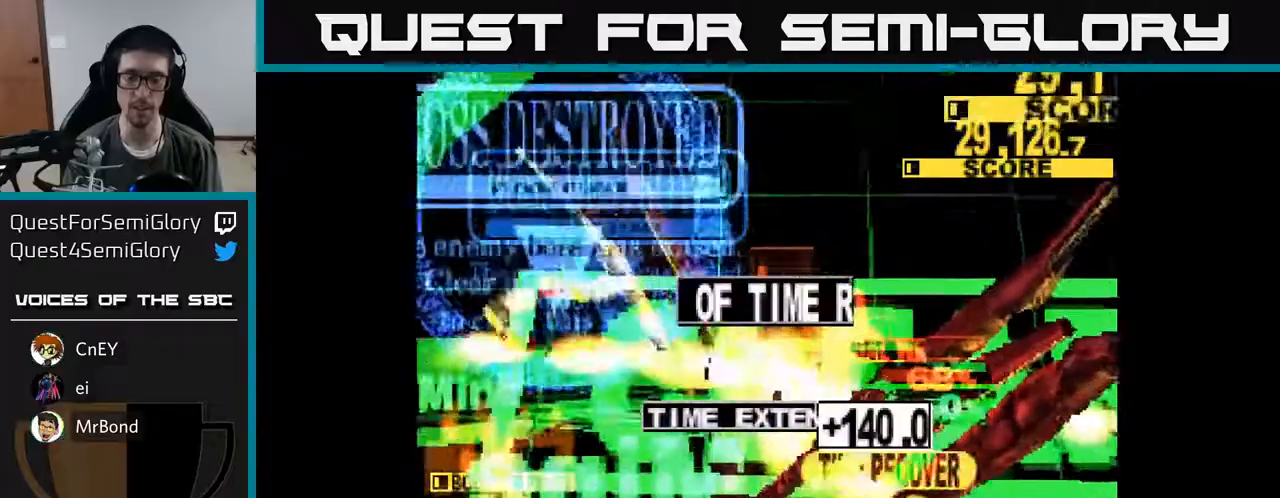
{"buttons": [], "right_stick": "center", "events": [[50, "DPAD_RIGHT", "down"], [67, "X", "up"], [133, "DPAD_DOWN", "up"], [167, "DPAD_RIGHT", "up"]]}
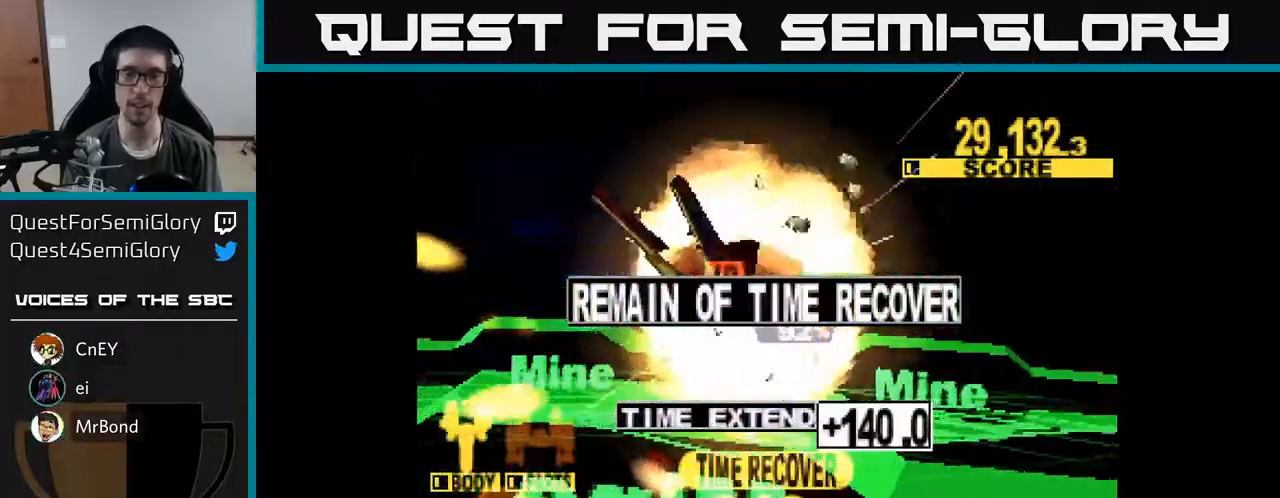
{"buttons": [], "right_stick": "center", "events": []}
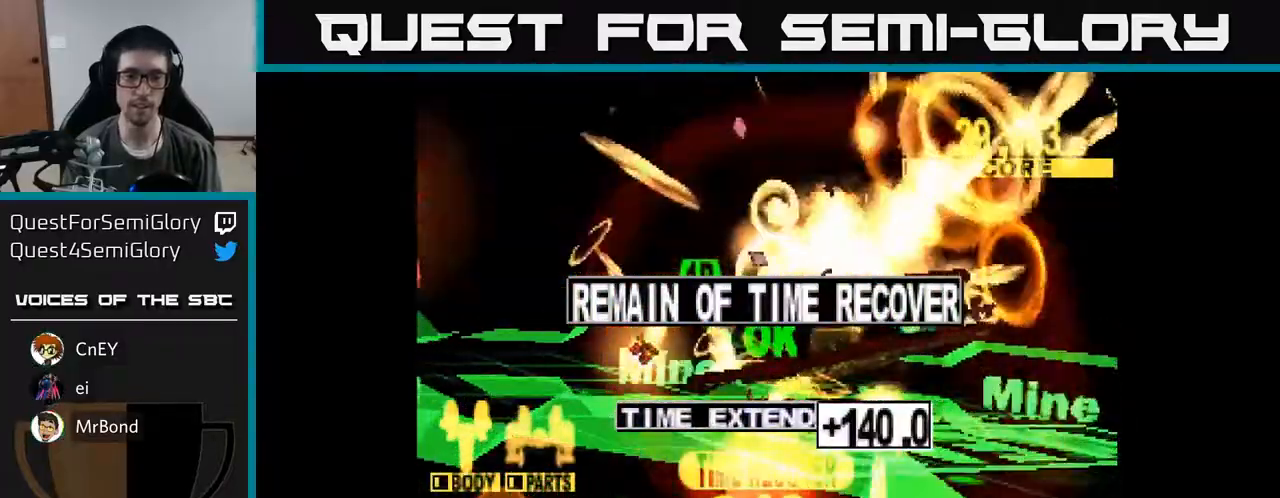
{"buttons": [], "right_stick": "center", "events": []}
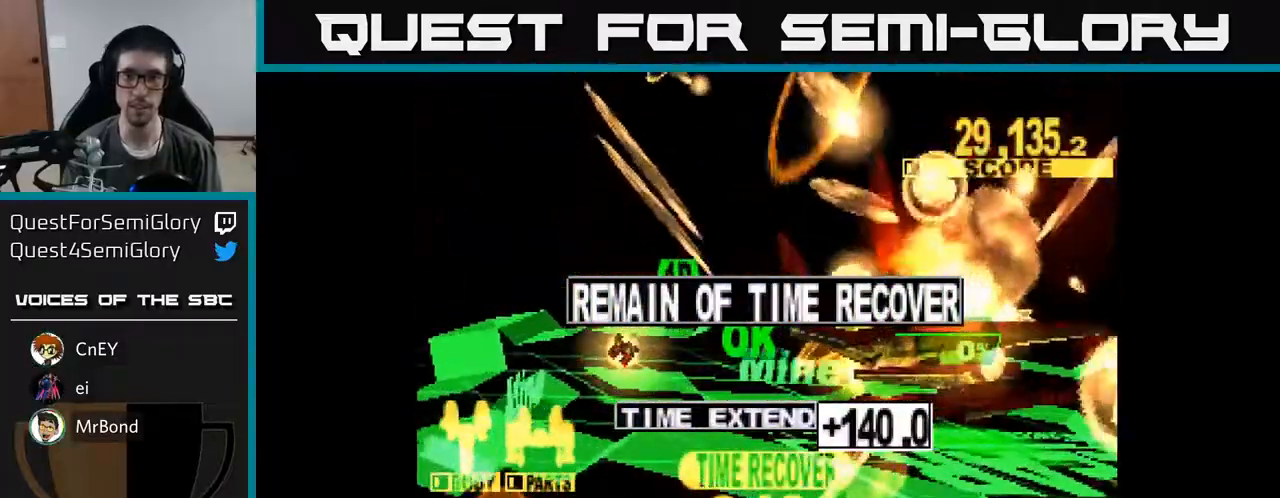
{"buttons": ["X"], "right_stick": "center", "events": [[83, "A", "down"], [133, "X", "down"], [183, "A", "up"], [333, "X", "up"], [383, "A", "down"], [417, "X", "down"], [433, "A", "up"]]}
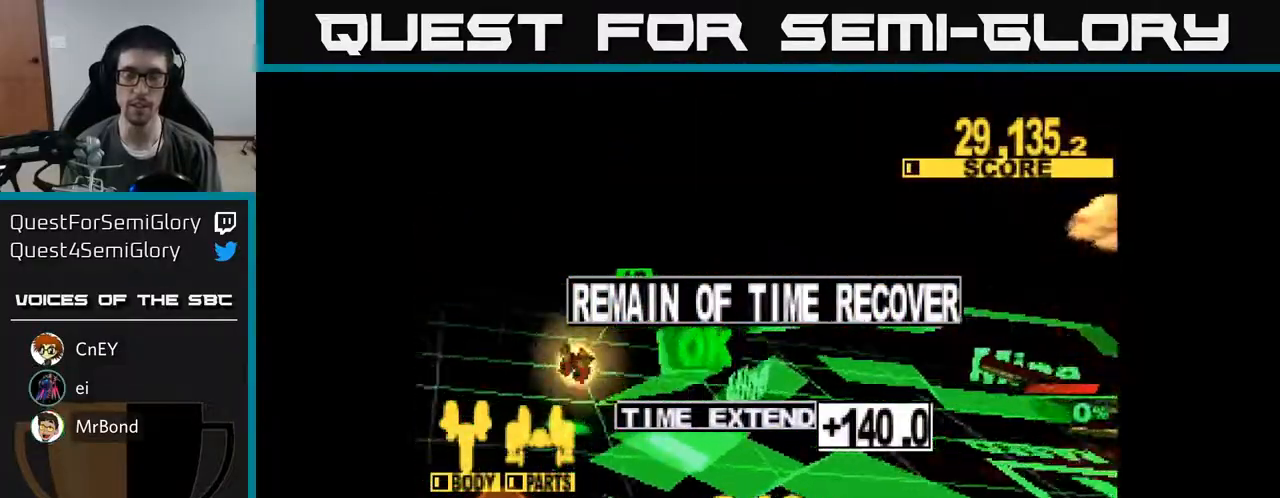
{"buttons": [], "right_stick": "center", "events": [[67, "A", "down"], [83, "X", "up"], [167, "X", "down"], [183, "A", "up"], [317, "A", "down"], [317, "X", "up"], [433, "A", "up"], [450, "X", "down"], [500, "X", "up"]]}
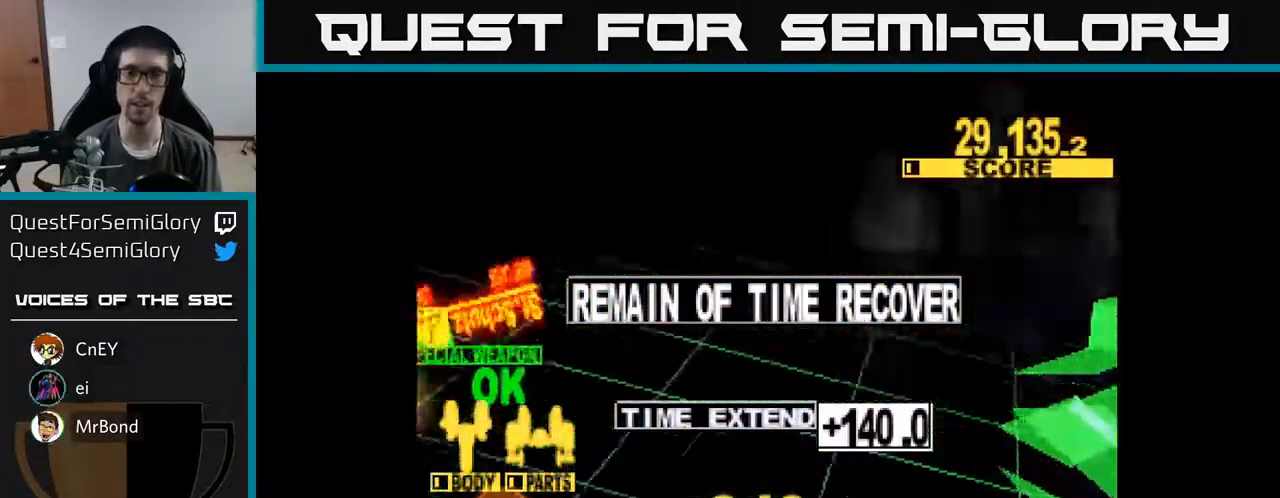
{"buttons": [], "right_stick": "center", "events": [[133, "A", "down"], [267, "A", "up"], [350, "A", "down"], [483, "A", "up"]]}
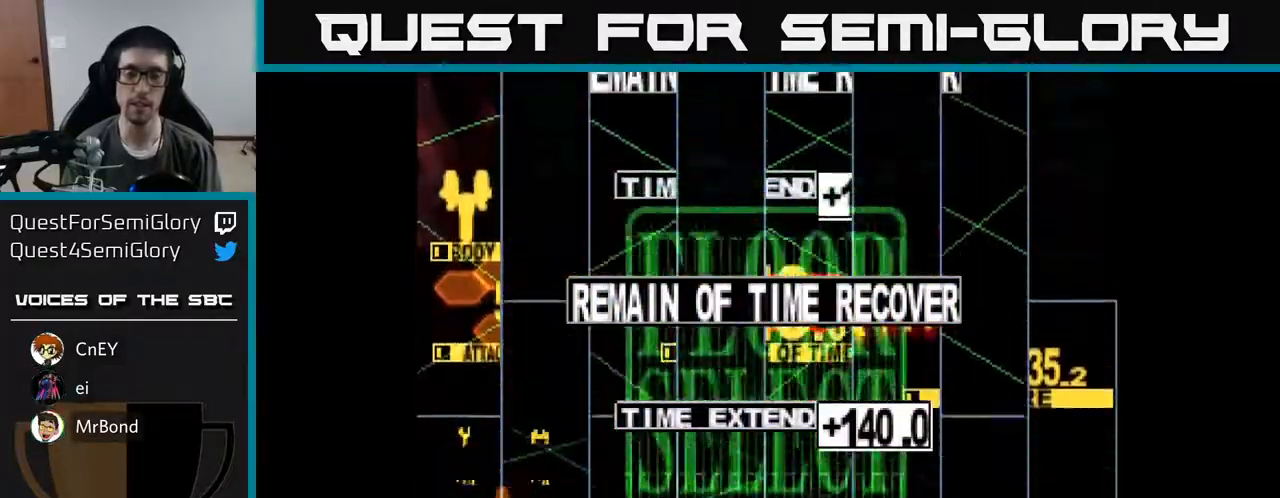
{"buttons": [], "right_stick": "center", "events": []}
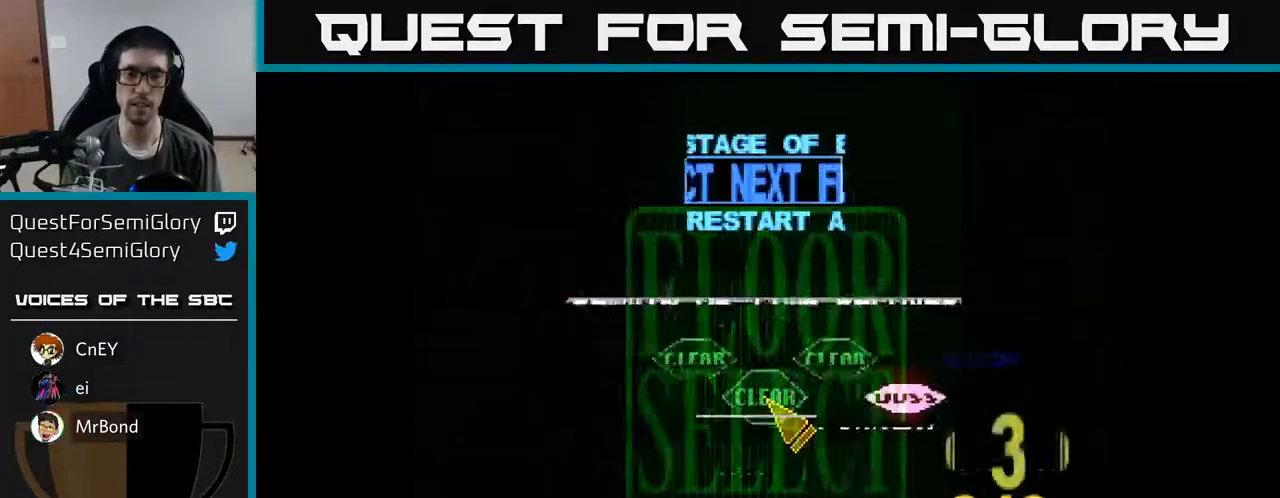
{"buttons": ["DPAD_RIGHT"], "right_stick": "center", "events": [[333, "DPAD_RIGHT", "down"]]}
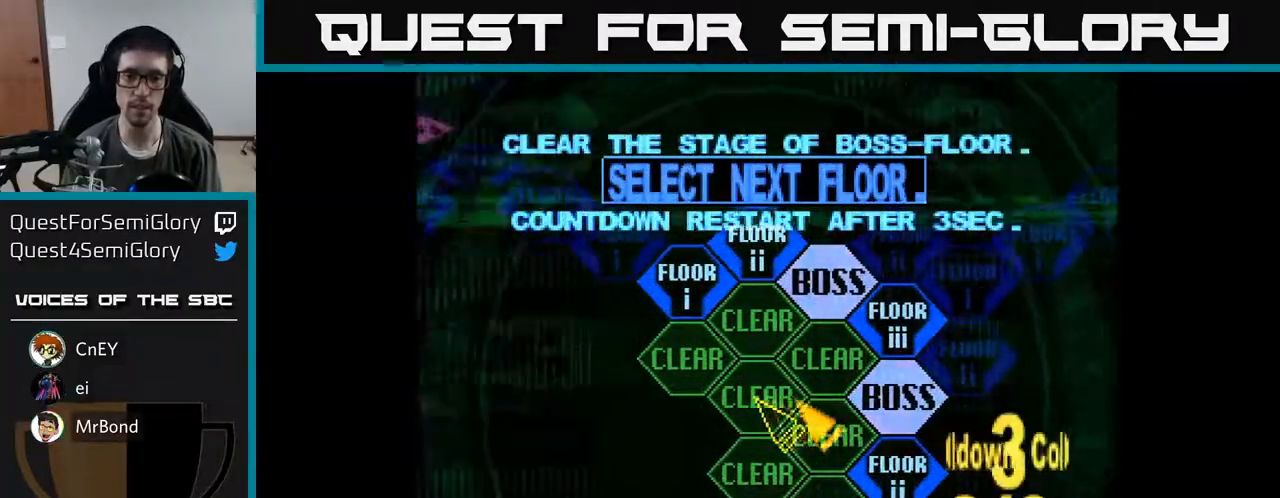
{"buttons": [], "right_stick": "center", "events": [[83, "DPAD_RIGHT", "up"]]}
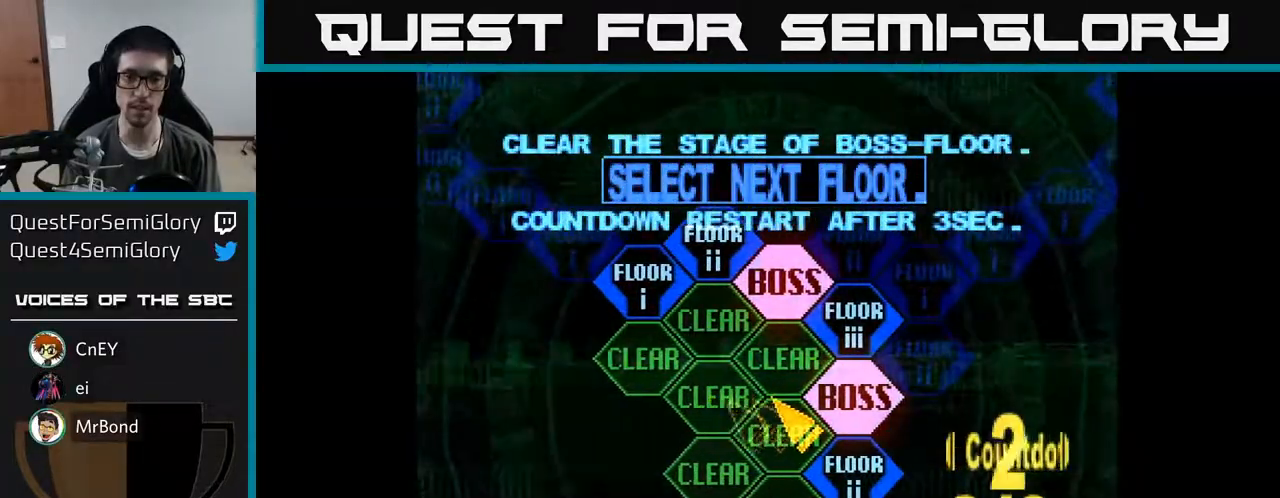
{"buttons": ["A"], "right_stick": "center", "events": [[50, "DPAD_RIGHT", "down"], [83, "DPAD_UP", "down"], [383, "DPAD_UP", "up"], [417, "DPAD_RIGHT", "up"], [433, "A", "down"]]}
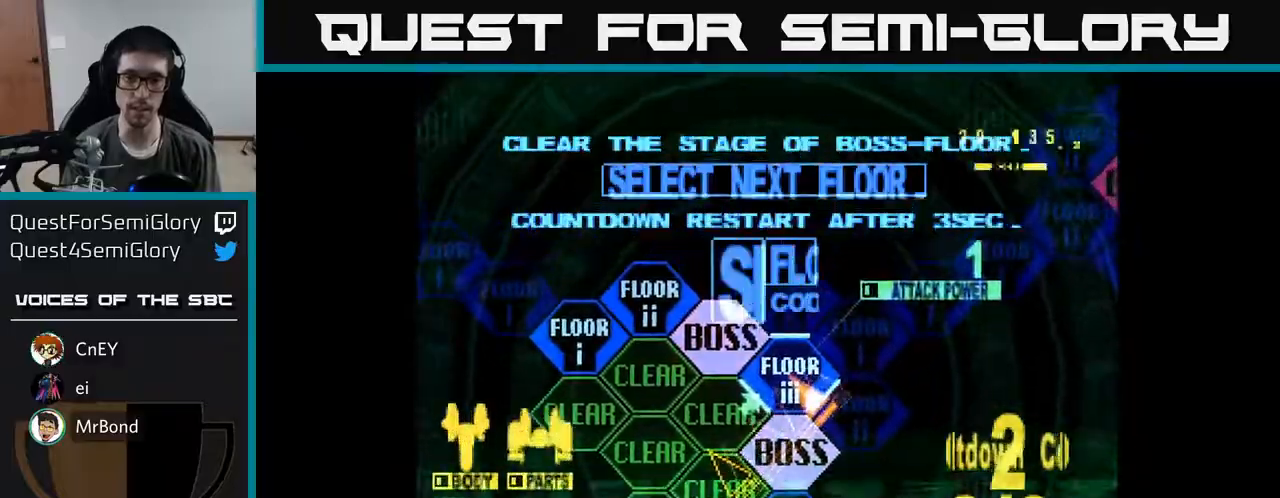
{"buttons": ["DPAD_UP"], "right_stick": "center", "events": [[33, "A", "up"], [217, "DPAD_UP", "down"]]}
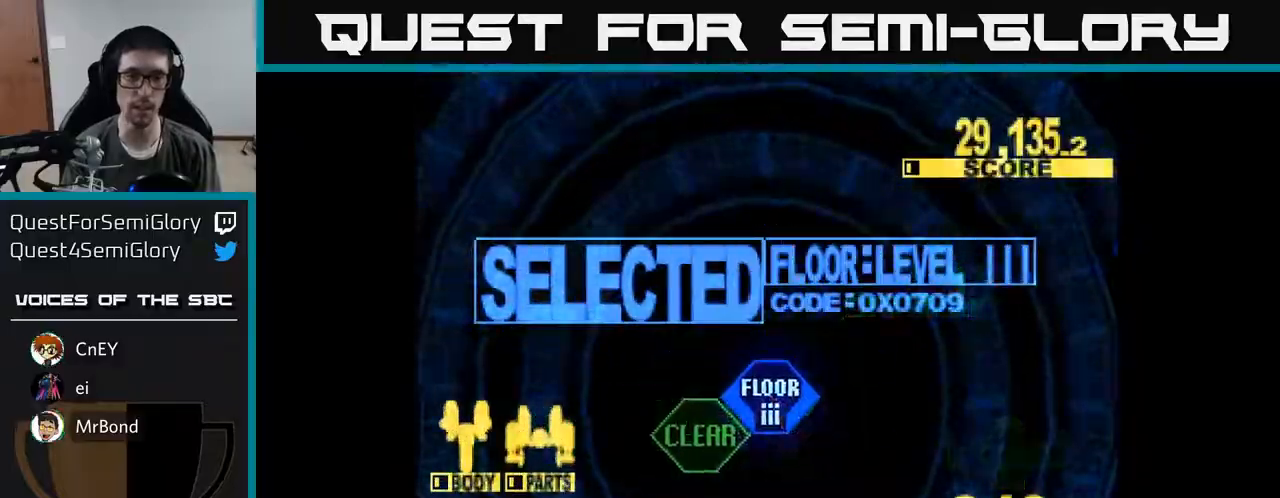
{"buttons": ["X", "DPAD_UP"], "right_stick": "center", "events": [[333, "X", "down"]]}
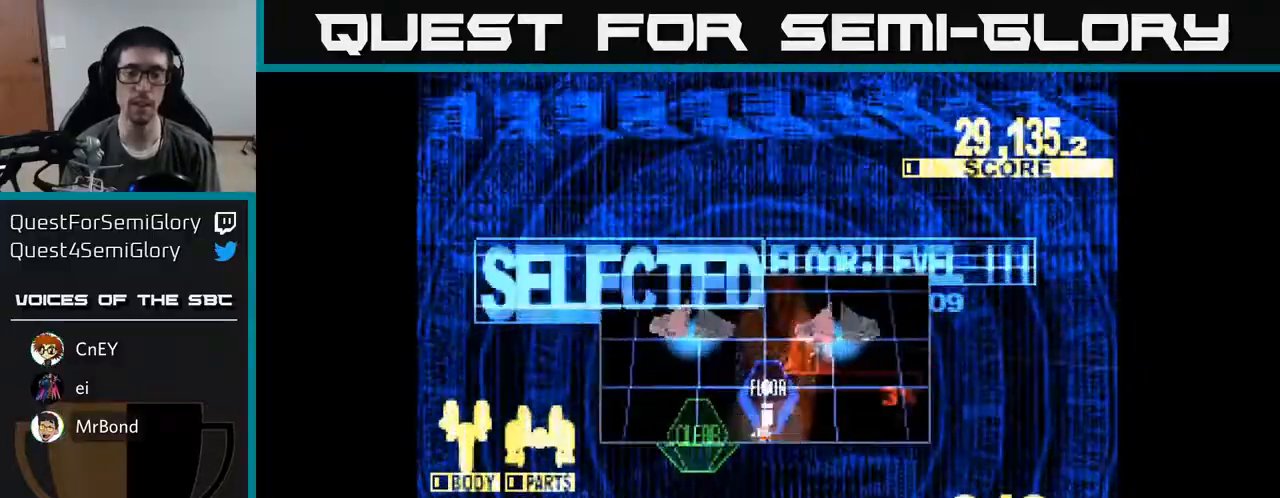
{"buttons": ["X", "DPAD_UP"], "right_stick": "center", "events": []}
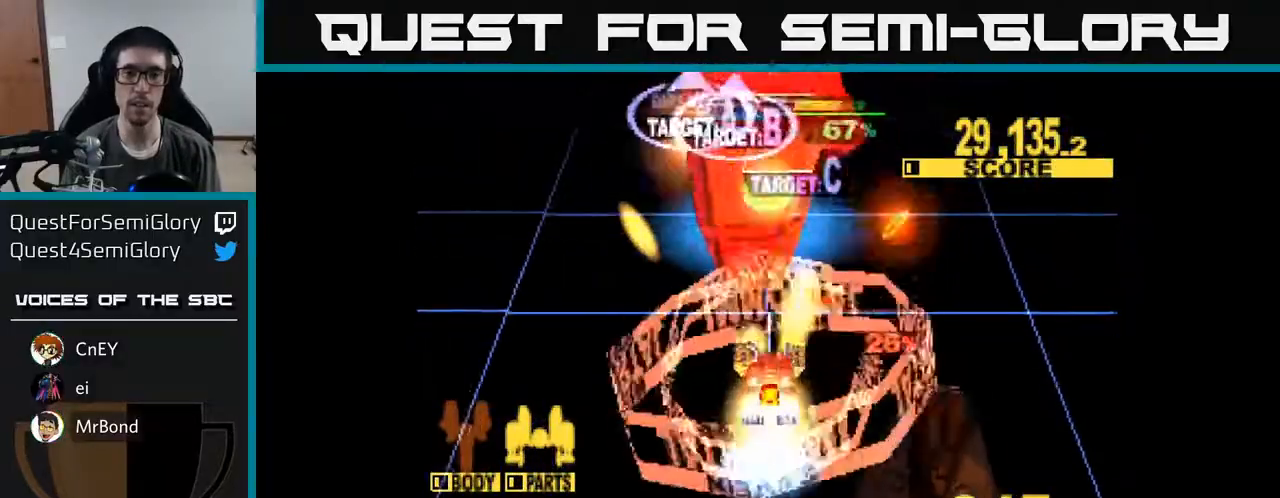
{"buttons": ["X", "DPAD_LEFT"], "right_stick": "center", "events": [[133, "DPAD_LEFT", "down"], [183, "DPAD_UP", "up"]]}
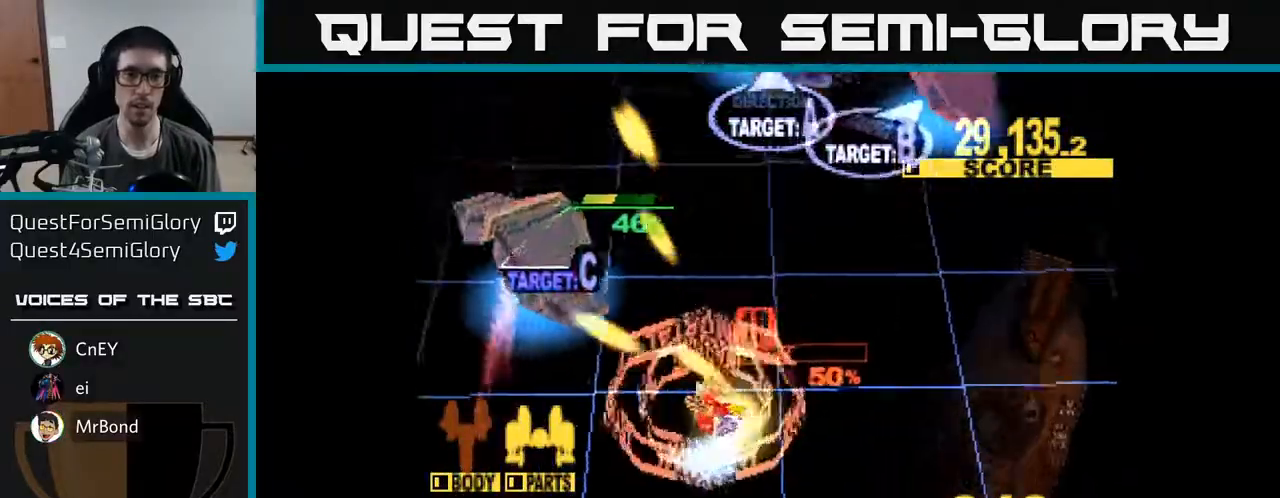
{"buttons": ["X", "DPAD_UP", "DPAD_LEFT"], "right_stick": "center", "events": [[17, "DPAD_UP", "down"]]}
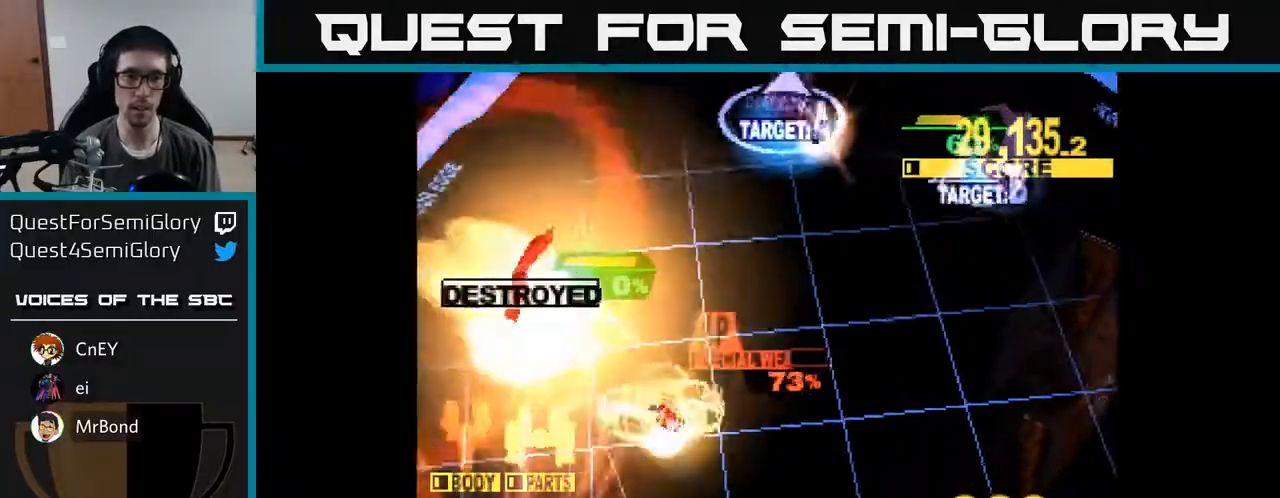
{"buttons": ["DPAD_RIGHT"], "right_stick": "center", "events": [[67, "DPAD_LEFT", "up"], [83, "DPAD_RIGHT", "down"], [83, "X", "up"], [467, "DPAD_UP", "up"]]}
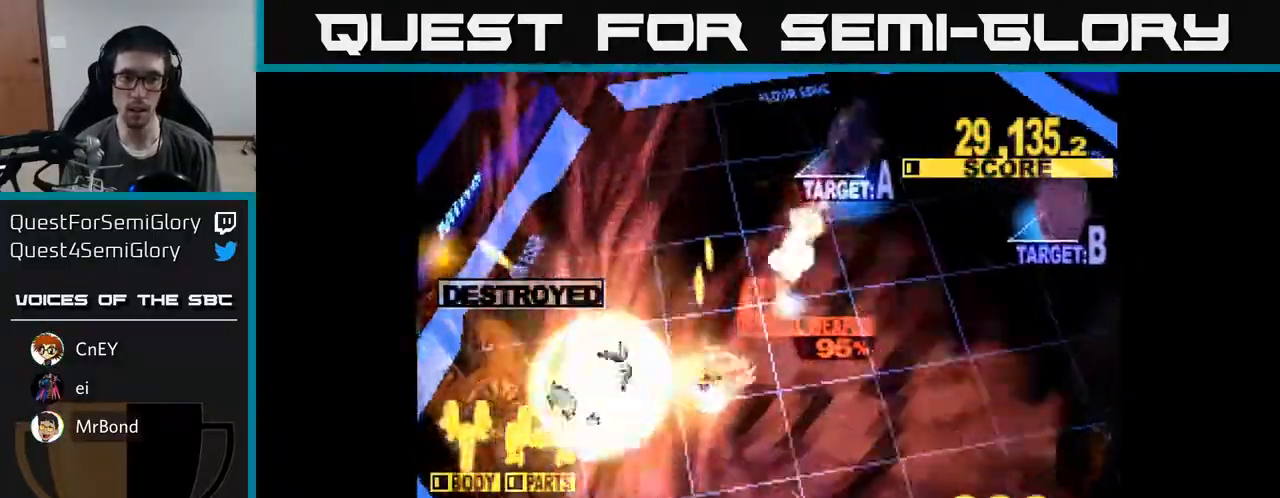
{"buttons": ["A", "DPAD_UP", "DPAD_LEFT"], "right_stick": "center"}
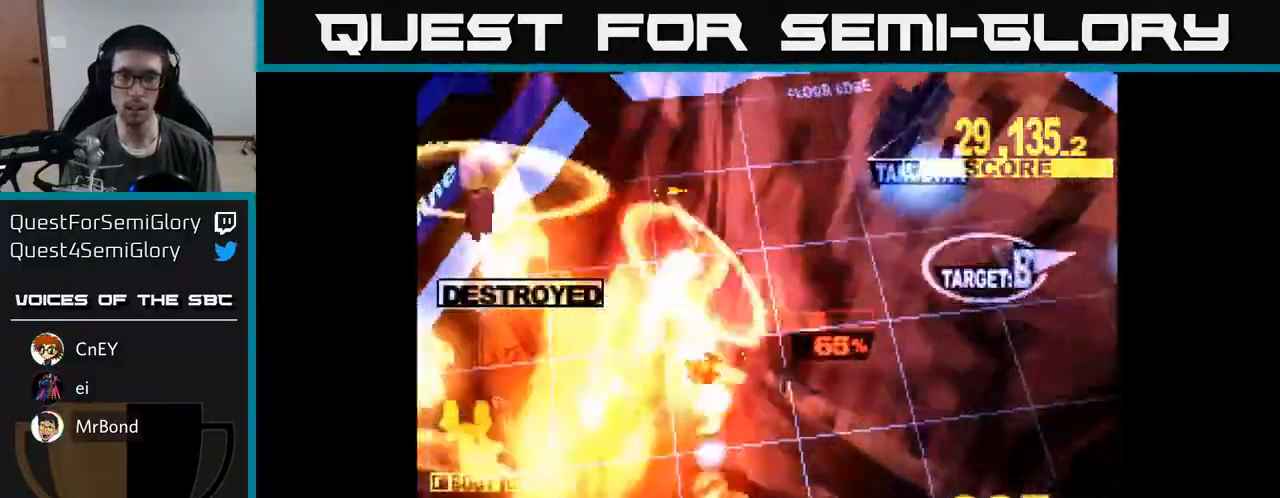
{"buttons": ["X", "DPAD_RIGHT"], "right_stick": "center", "events": [[17, "X", "down"], [50, "A", "up"], [50, "DPAD_LEFT", "up"], [117, "DPAD_RIGHT", "down"], [150, "DPAD_UP", "up"], [267, "DPAD_UP", "down"], [367, "DPAD_UP", "up"]]}
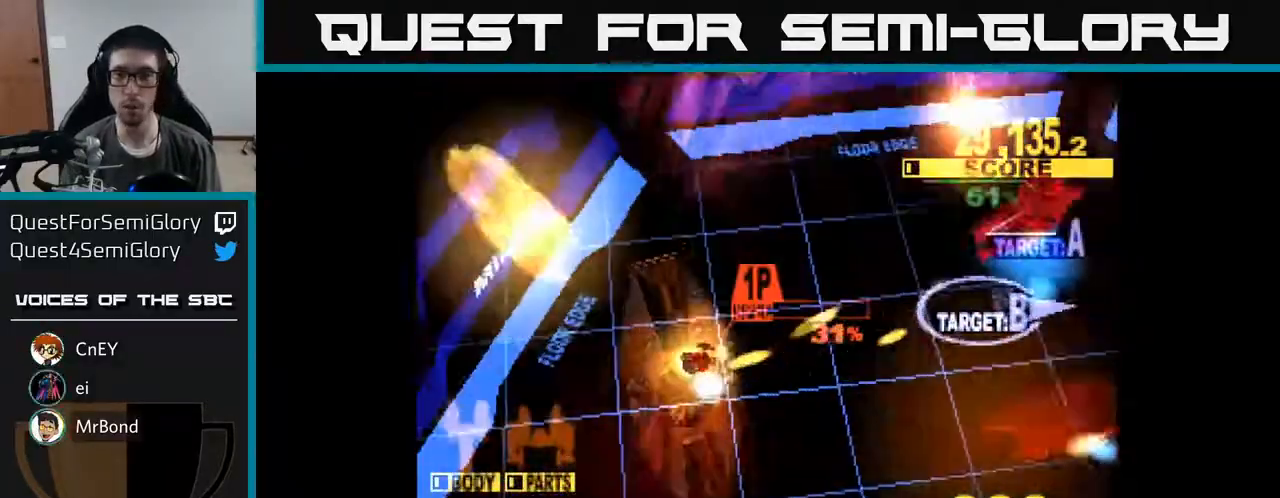
{"buttons": ["X", "DPAD_UP", "DPAD_RIGHT"], "right_stick": "center", "events": [[83, "DPAD_UP", "down"], [267, "DPAD_UP", "up"], [400, "DPAD_UP", "down"]]}
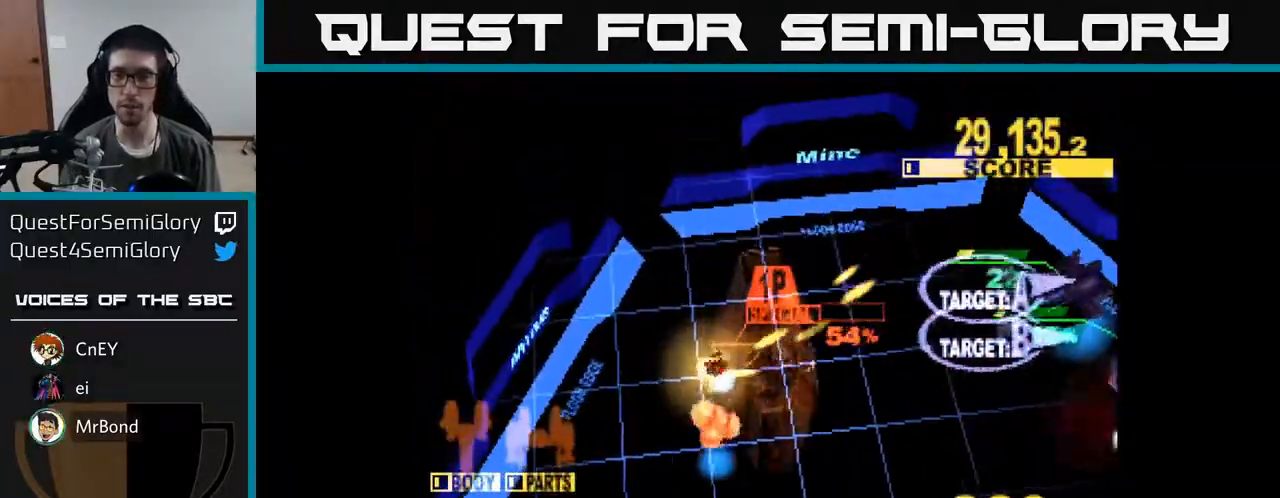
{"buttons": ["DPAD_DOWN", "DPAD_RIGHT"], "right_stick": "center", "events": [[333, "DPAD_UP", "up"], [450, "X", "up"], [467, "DPAD_DOWN", "down"]]}
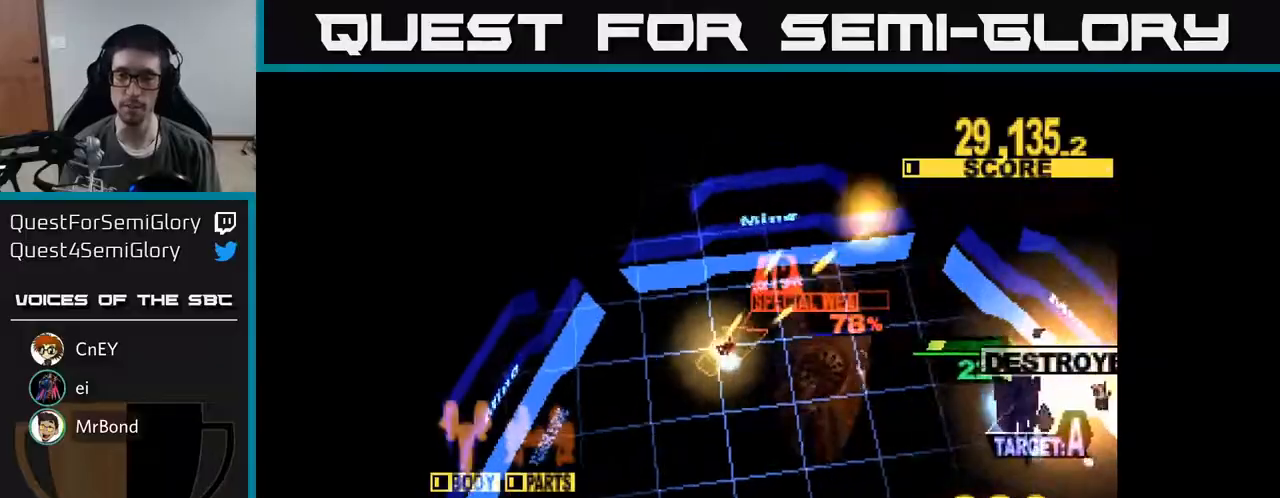
{"buttons": ["X", "DPAD_DOWN", "DPAD_RIGHT"], "right_stick": "center", "events": [[50, "X", "down"]]}
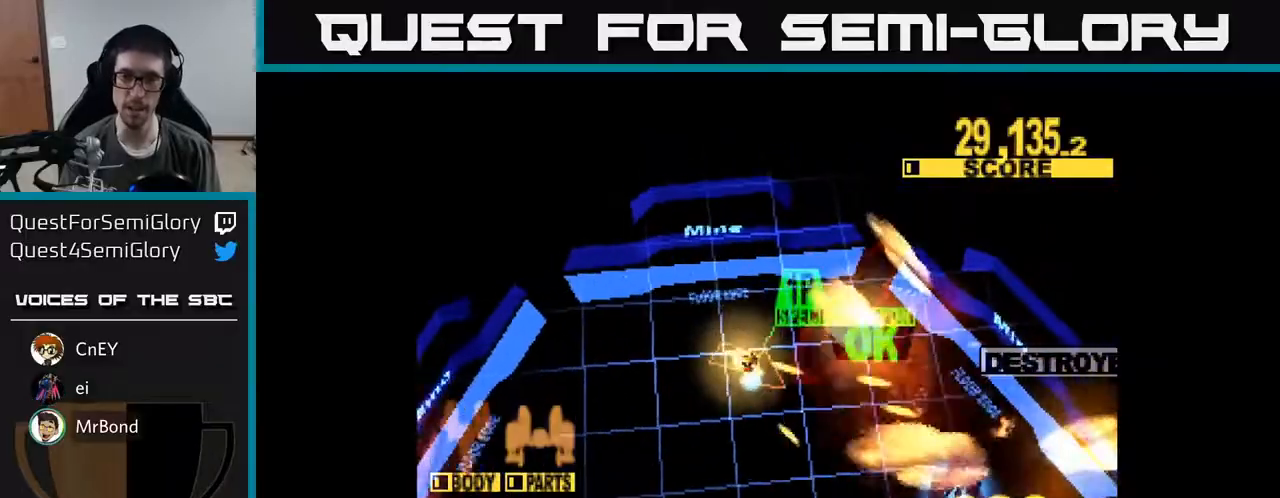
{"buttons": ["X", "DPAD_DOWN", "DPAD_RIGHT"], "right_stick": "center", "events": [[250, "DPAD_RIGHT", "up"], [450, "DPAD_RIGHT", "down"]]}
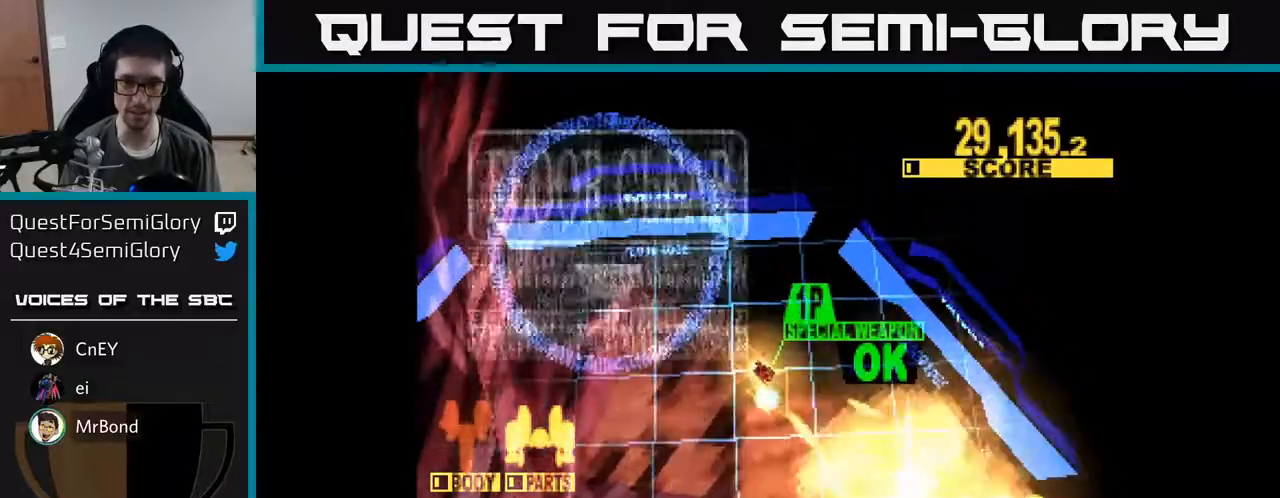
{"buttons": ["X", "DPAD_DOWN"], "right_stick": "center", "events": [[183, "DPAD_RIGHT", "up"], [300, "X", "up"], [350, "X", "down"]]}
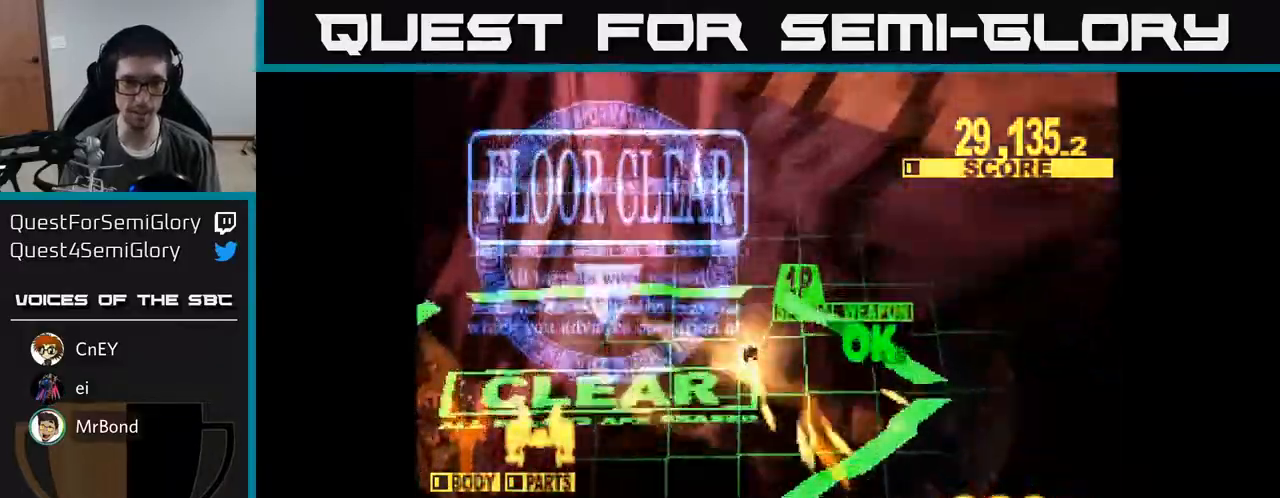
{"buttons": [], "right_stick": "center", "events": [[200, "A", "down"], [200, "X", "up"], [317, "X", "down"], [350, "A", "up"], [433, "DPAD_DOWN", "up"], [450, "A", "down"], [450, "X", "up"], [467, "A", "up"]]}
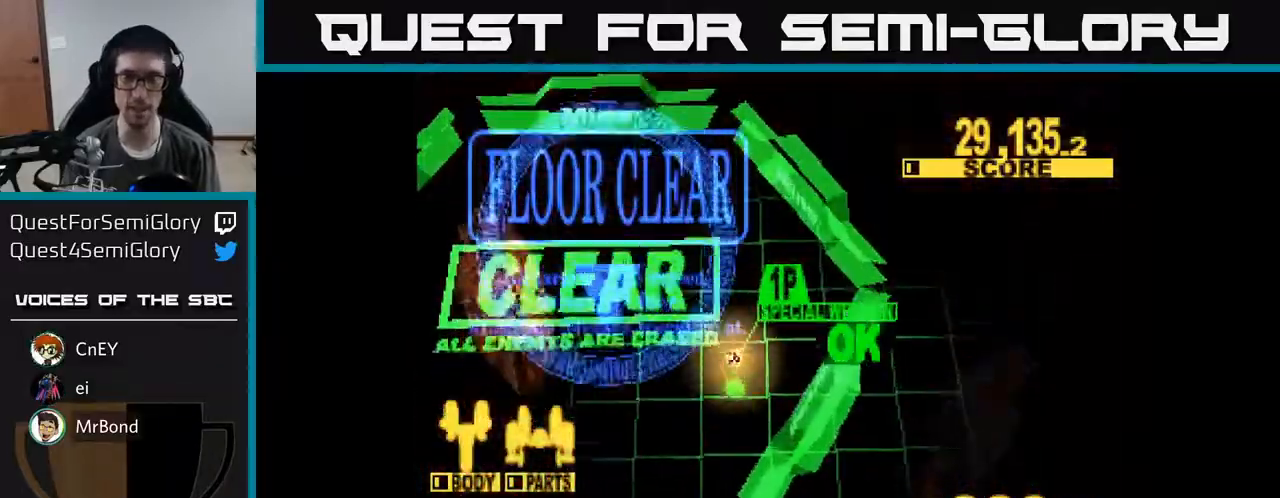
{"buttons": ["A", "X"], "right_stick": "center", "events": [[33, "A", "down"], [67, "X", "down"], [117, "A", "up"], [150, "A", "down"], [183, "X", "up"], [283, "X", "down"], [333, "A", "up"], [417, "X", "up"], [433, "A", "down"], [500, "X", "down"]]}
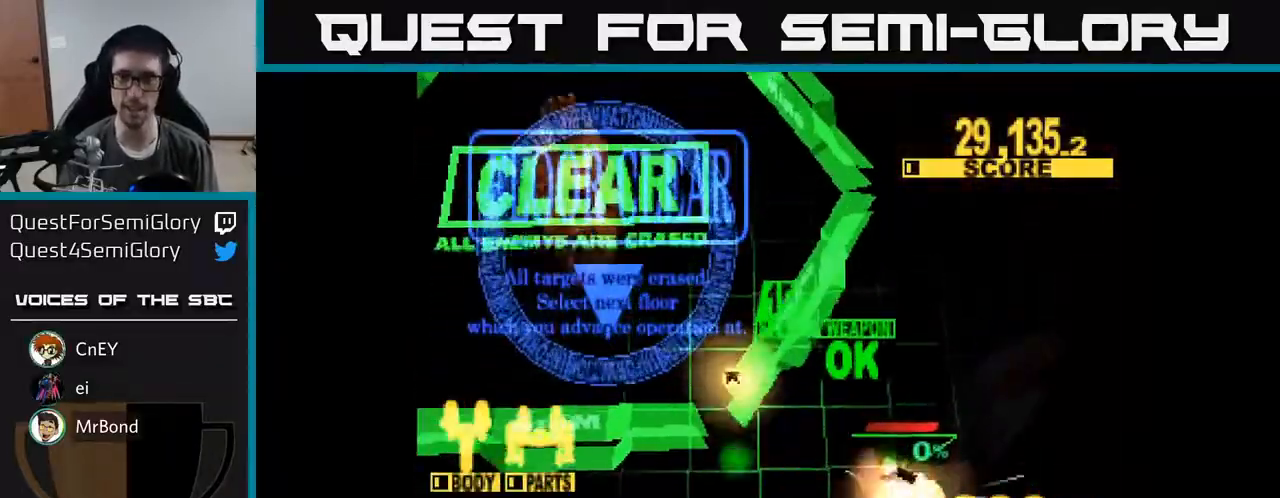
{"buttons": [], "right_stick": "center", "events": [[33, "A", "up"], [150, "X", "up"]]}
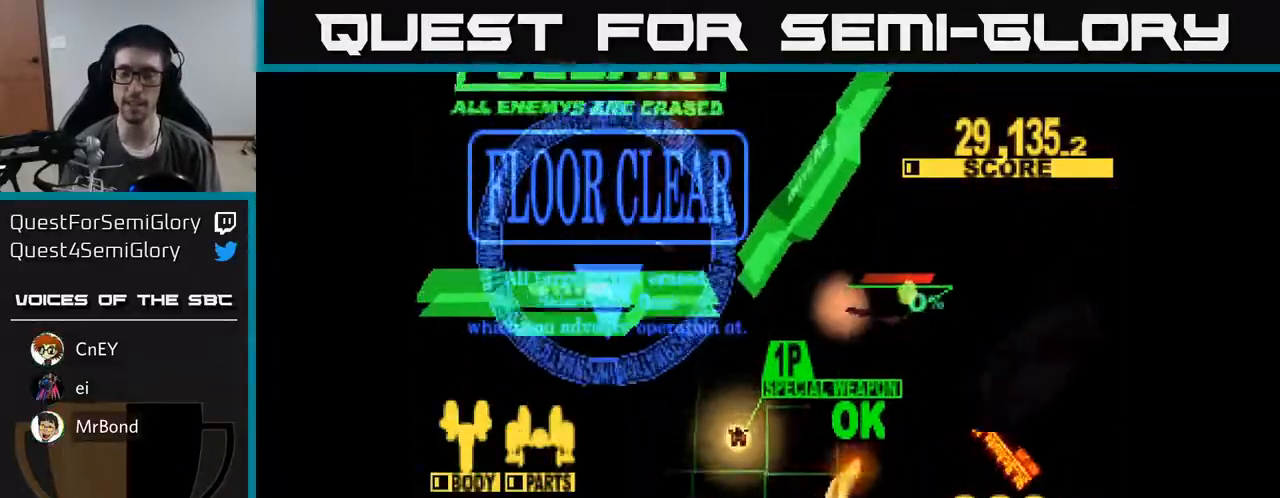
{"buttons": [], "right_stick": "center", "events": []}